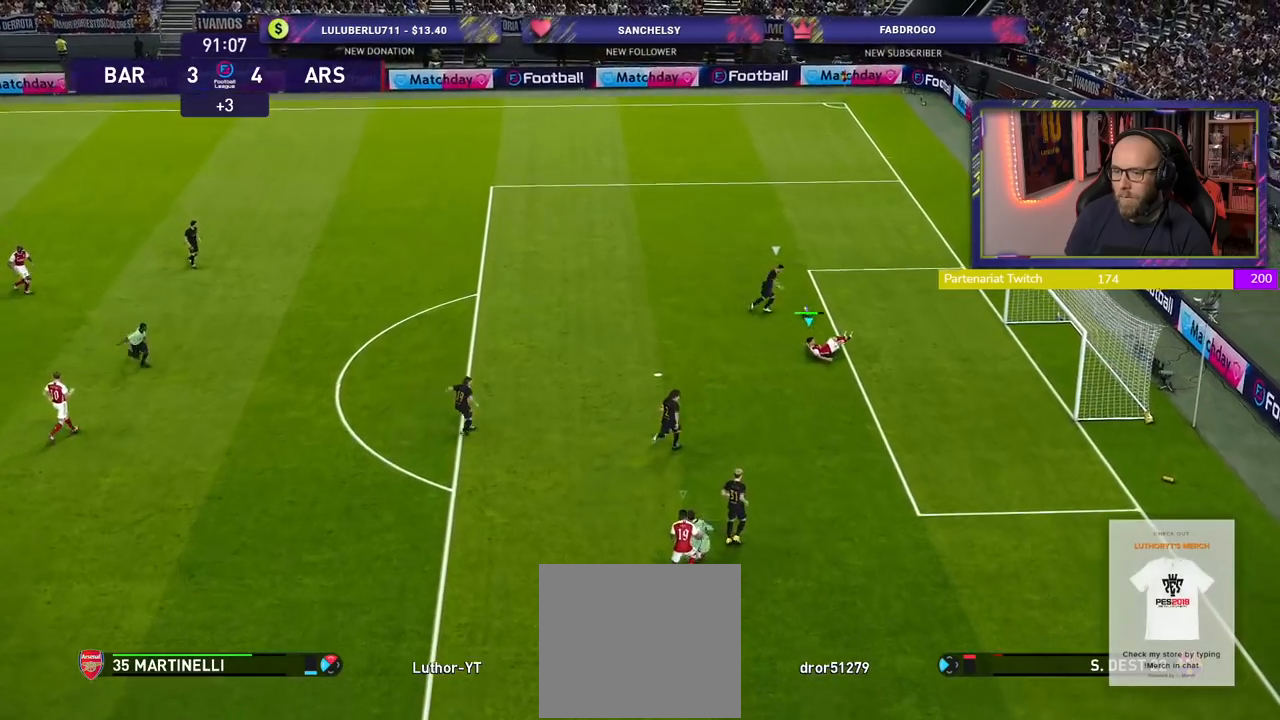
Gameplay with a controller (PlayStation layout); each line is a JSON object with the inputs held at the frame after it. "events" lists button and stick changes between this image and that frame as [ms after this image, input, new state], when the widget could be followed in between.
{"buttons": ["R2"], "left_stick": "up", "right_stick": "center", "events": [[80, "left_stick", "up"]]}
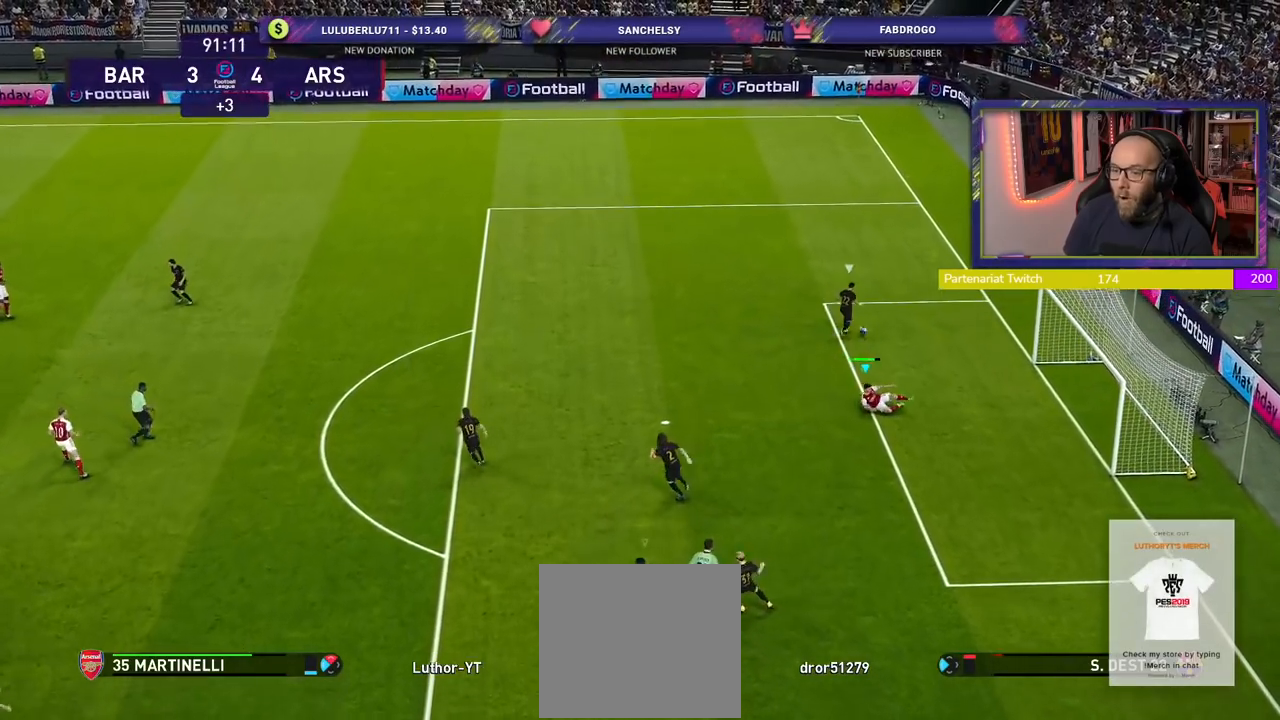
{"buttons": ["R2"], "left_stick": "up", "right_stick": "center", "events": [[120, "L1", "down"], [240, "L1", "up"]]}
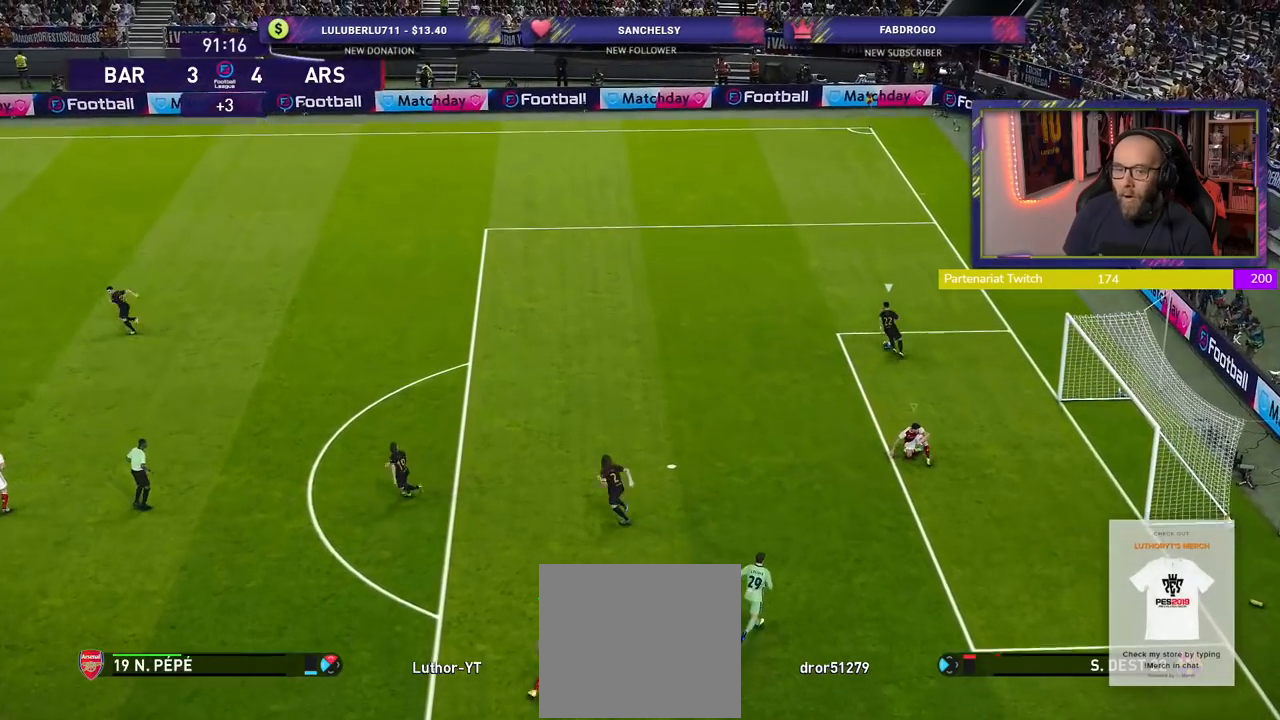
{"buttons": ["R2"], "left_stick": "up", "right_stick": "center", "events": []}
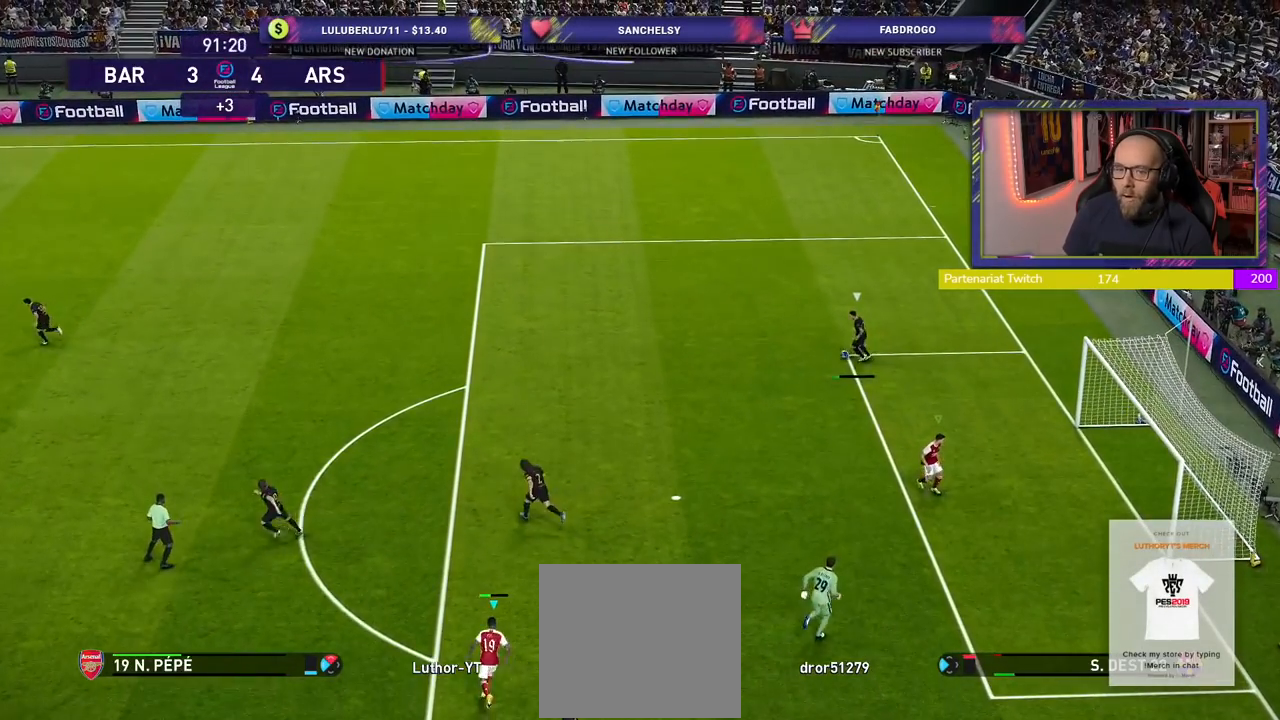
{"buttons": ["CROSS", "R2"], "left_stick": "up", "right_stick": "center", "events": [[160, "L1", "down"], [200, "CROSS", "down"], [300, "L1", "up"]]}
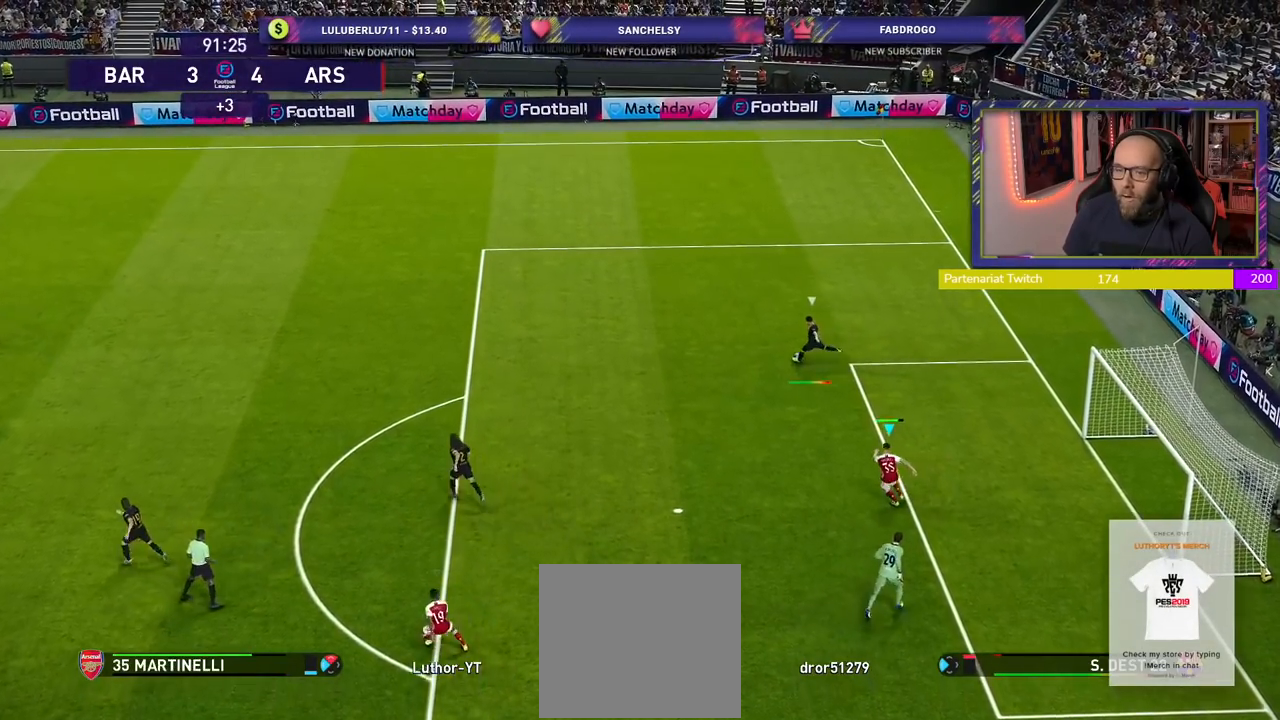
{"buttons": ["CROSS", "R2"], "left_stick": "center", "right_stick": "center", "events": [[140, "left_stick", "center"]]}
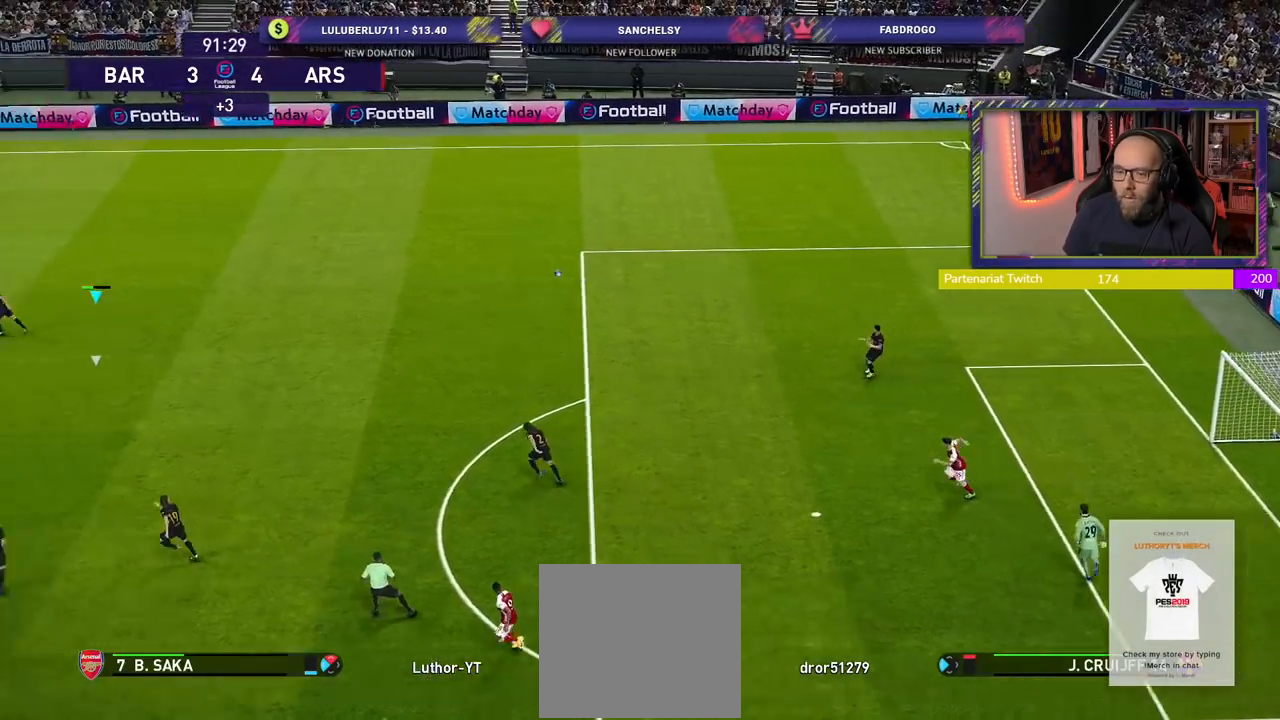
{"buttons": ["CROSS", "R2"], "left_stick": "right", "right_stick": "center", "events": [[360, "left_stick", "right"]]}
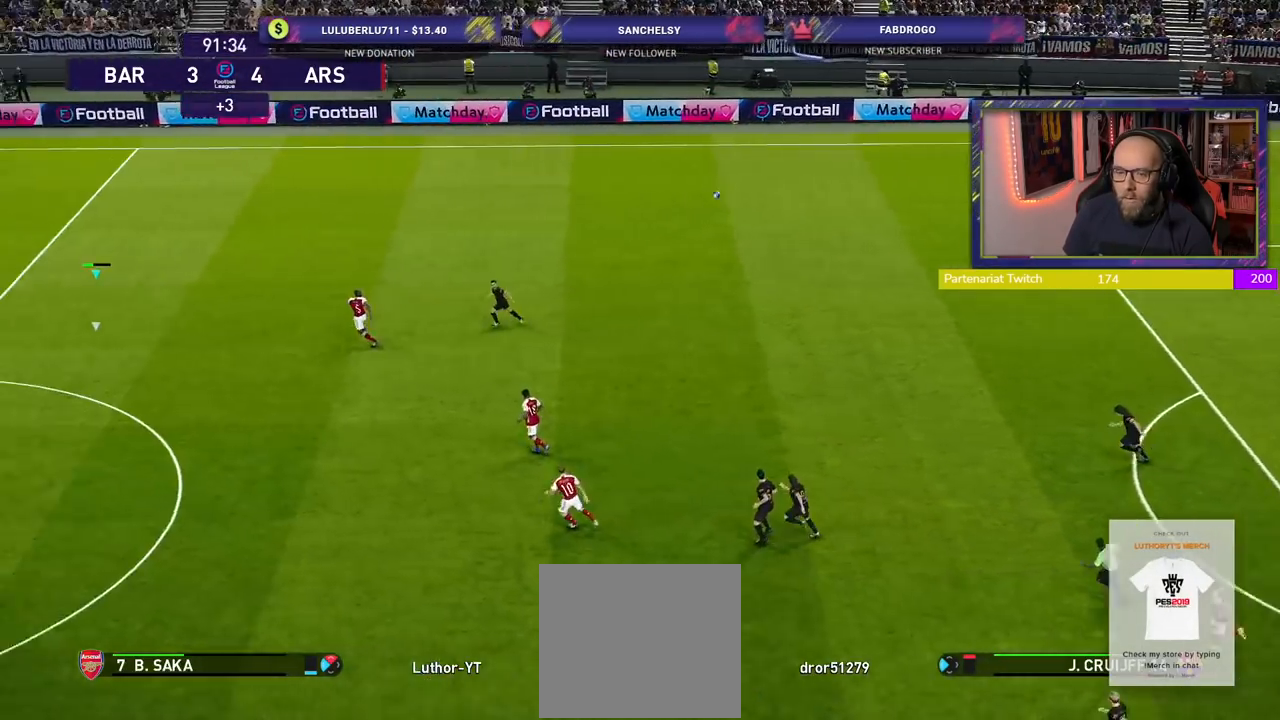
{"buttons": ["R2"], "left_stick": "right", "right_stick": "center", "events": [[100, "CROSS", "up"]]}
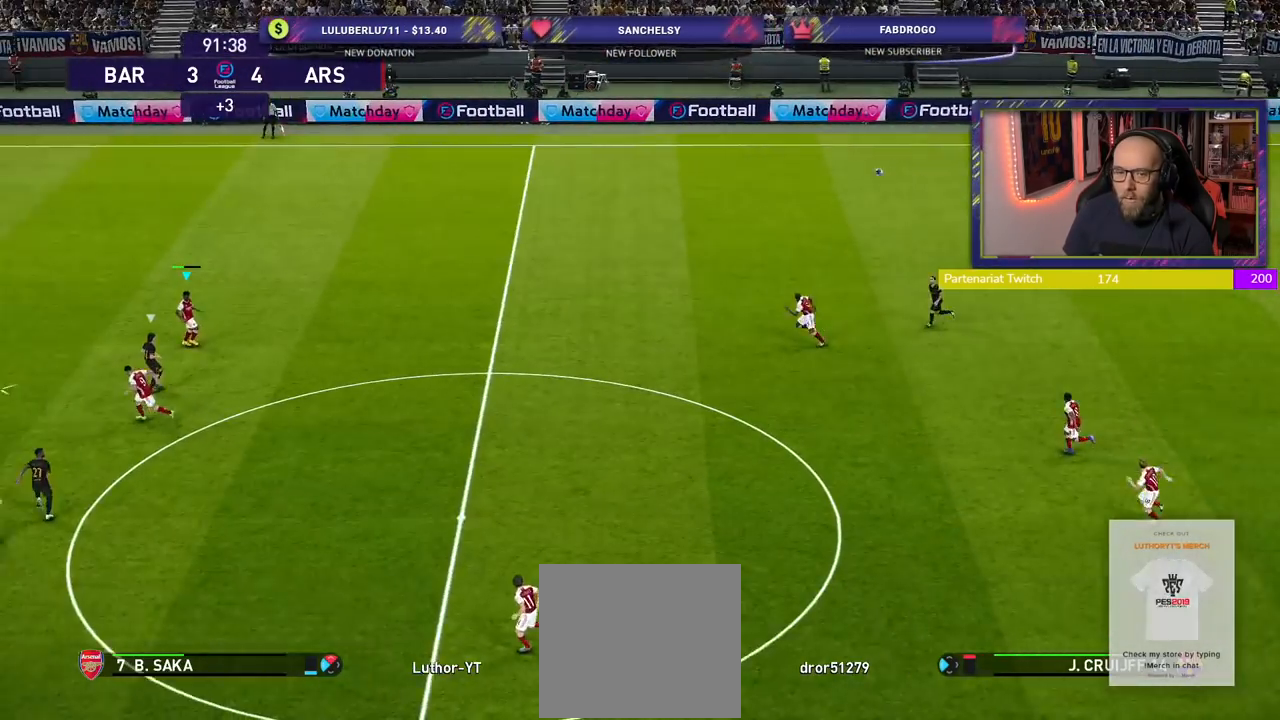
{"buttons": ["R2"], "left_stick": "right", "right_stick": "center", "events": [[100, "CROSS", "down"], [360, "CROSS", "up"]]}
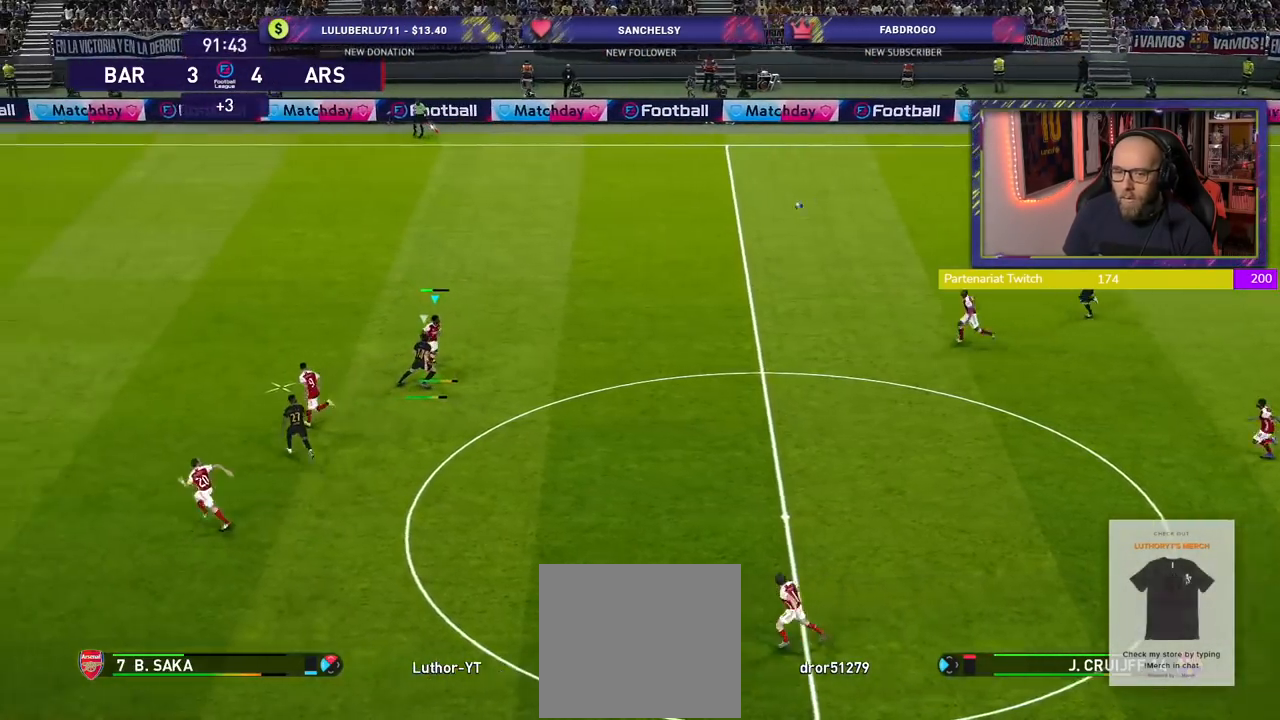
{"buttons": ["R2"], "left_stick": "right", "right_stick": "center", "events": []}
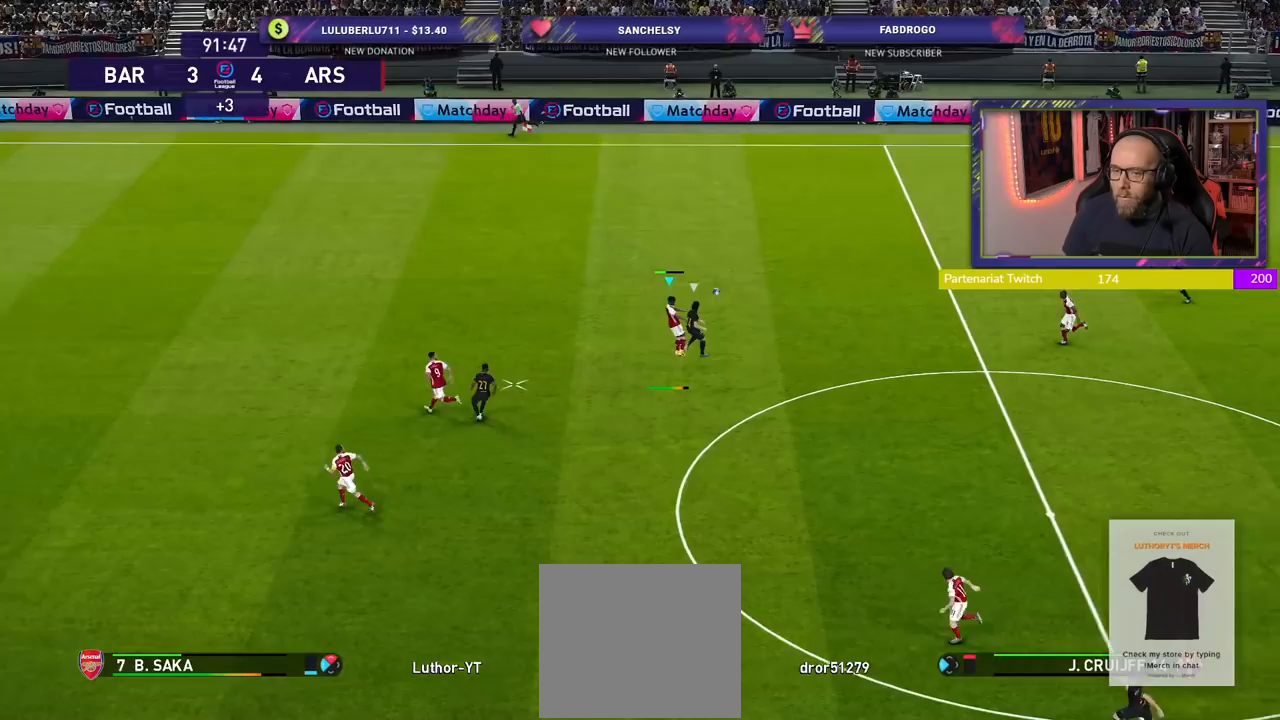
{"buttons": ["R2"], "left_stick": "right", "right_stick": "center", "events": [[80, "L1", "down"], [200, "left_stick", "center"], [240, "L1", "up"], [300, "left_stick", "up-left"], [460, "left_stick", "right"]]}
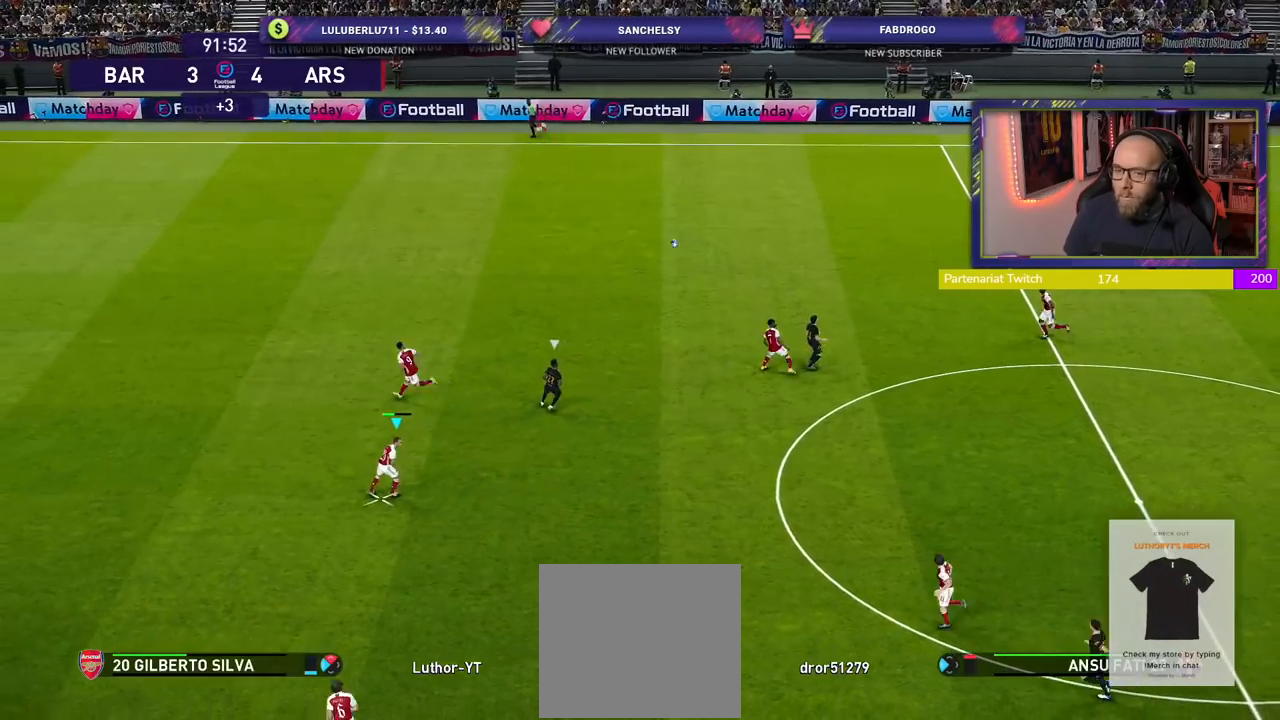
{"buttons": ["R2", "L3"], "left_stick": "down-right", "right_stick": "center", "events": [[180, "CROSS", "down"], [220, "left_stick", "down-right"], [340, "L3", "down"], [400, "CROSS", "up"]]}
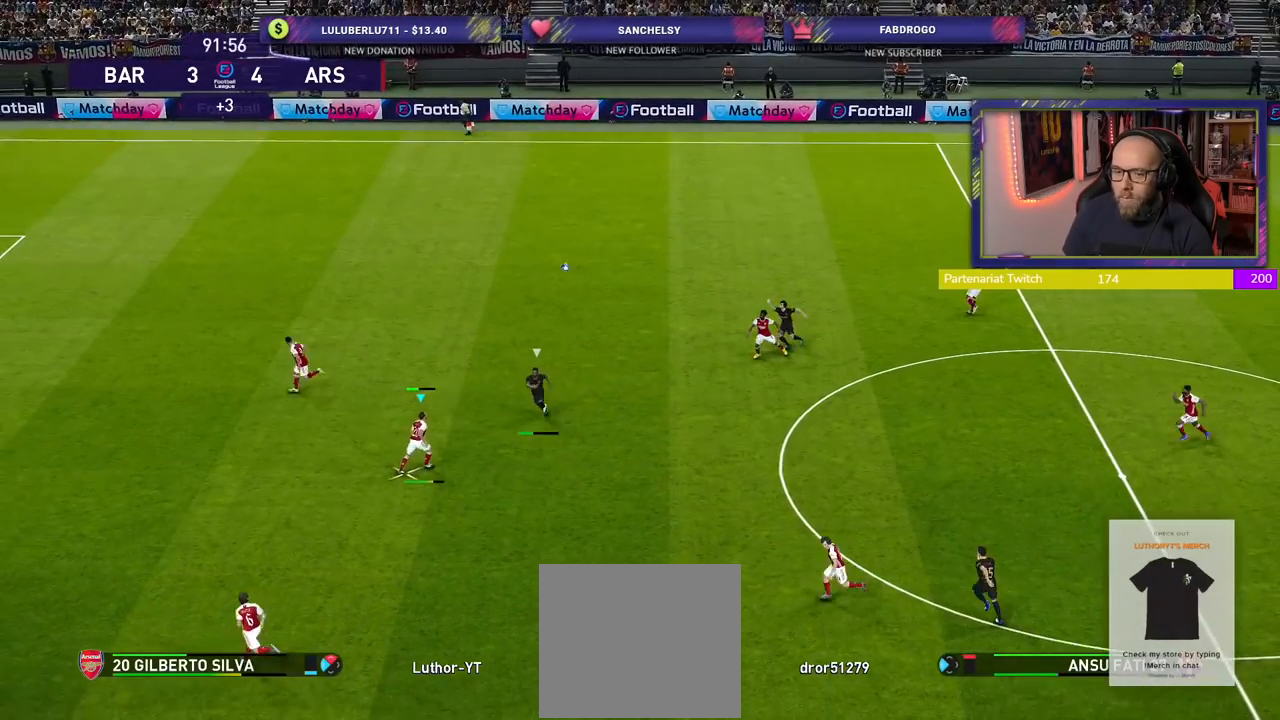
{"buttons": [], "left_stick": "center", "right_stick": "center", "events": [[160, "L3", "up"], [320, "left_stick", "center"], [340, "R2", "up"]]}
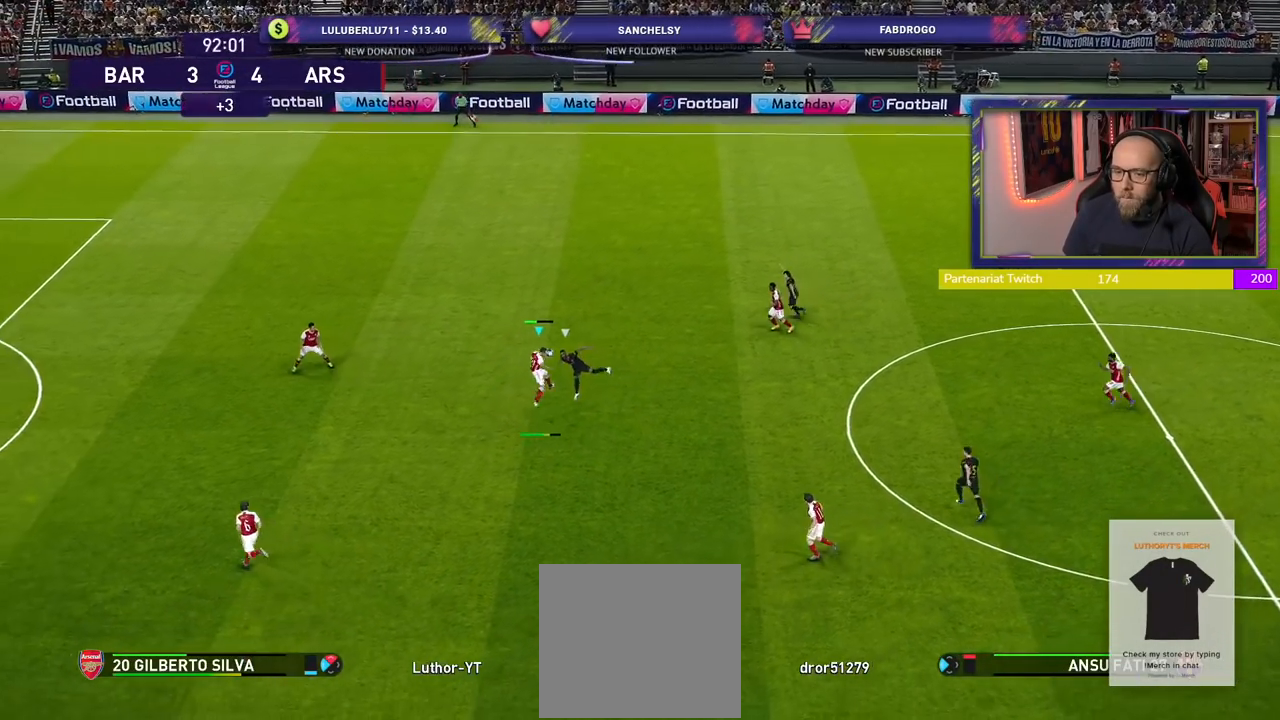
{"buttons": ["R2"], "left_stick": "up-right", "right_stick": "center", "events": [[20, "left_stick", "left"], [160, "left_stick", "up-right"], [240, "SQUARE", "down"], [460, "R2", "down"], [460, "SQUARE", "up"]]}
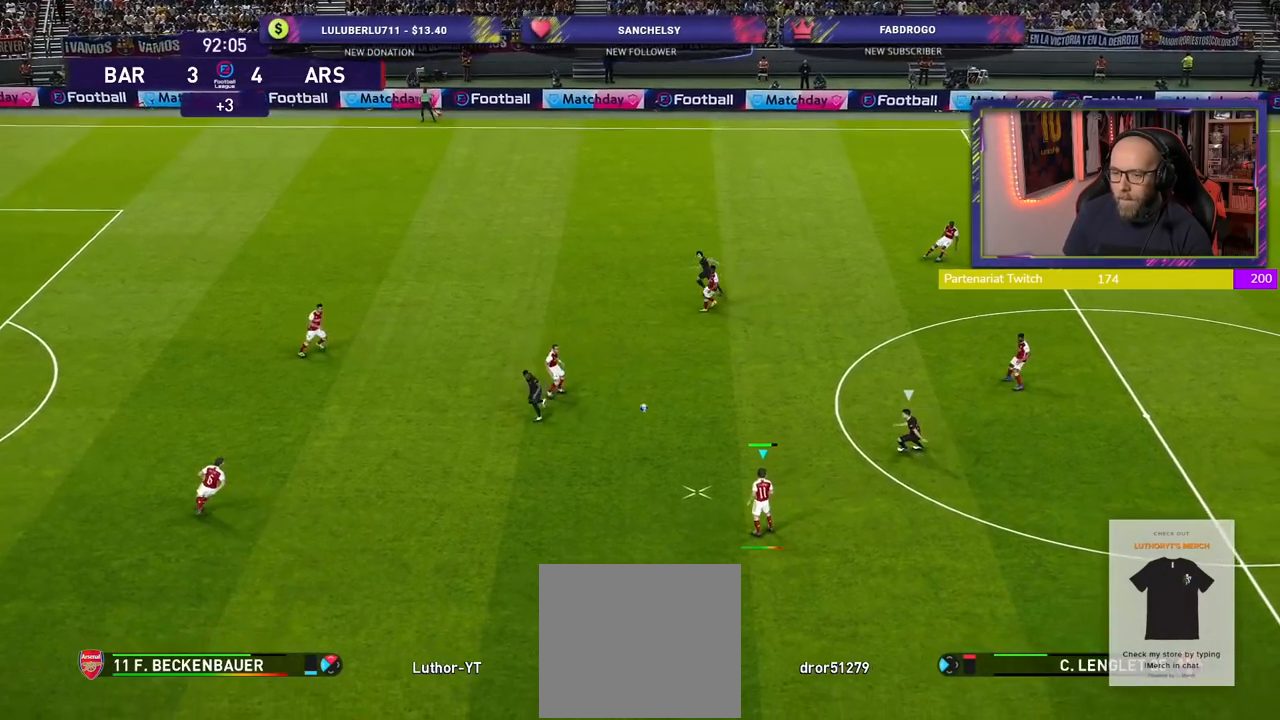
{"buttons": ["R2"], "left_stick": "up-right", "right_stick": "center", "events": []}
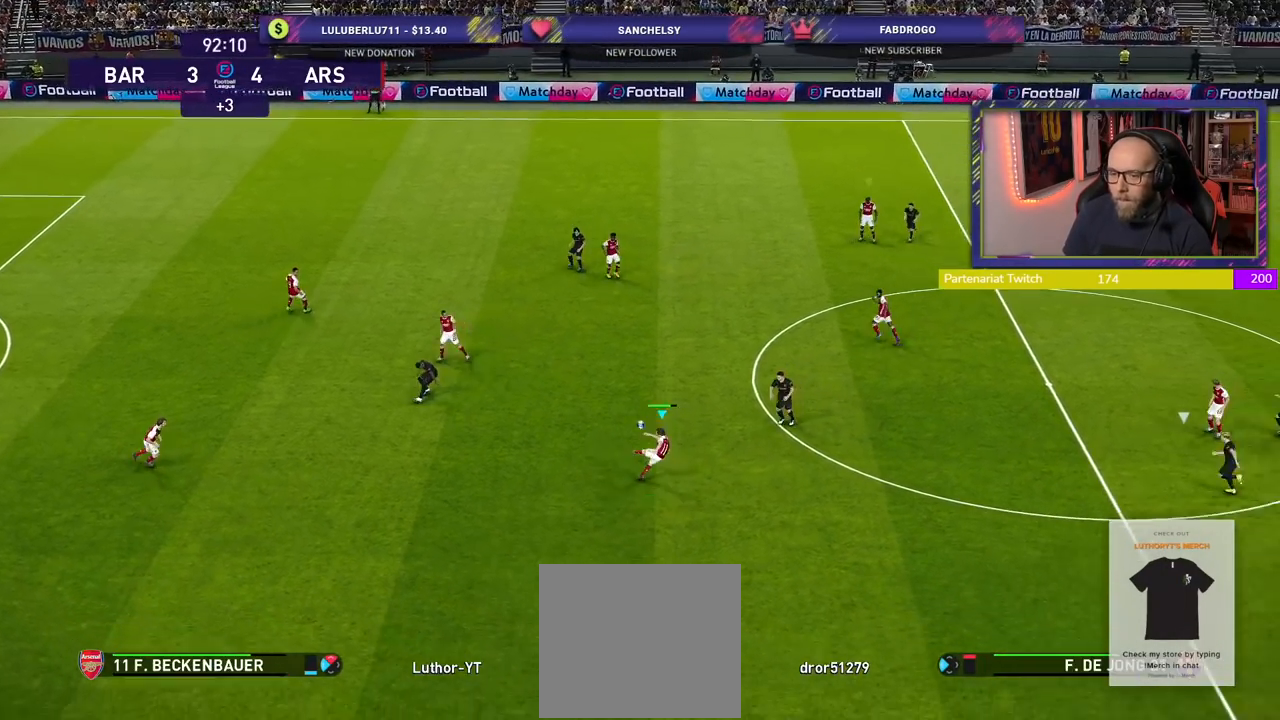
{"buttons": ["R2"], "left_stick": "up-right", "right_stick": "center", "events": []}
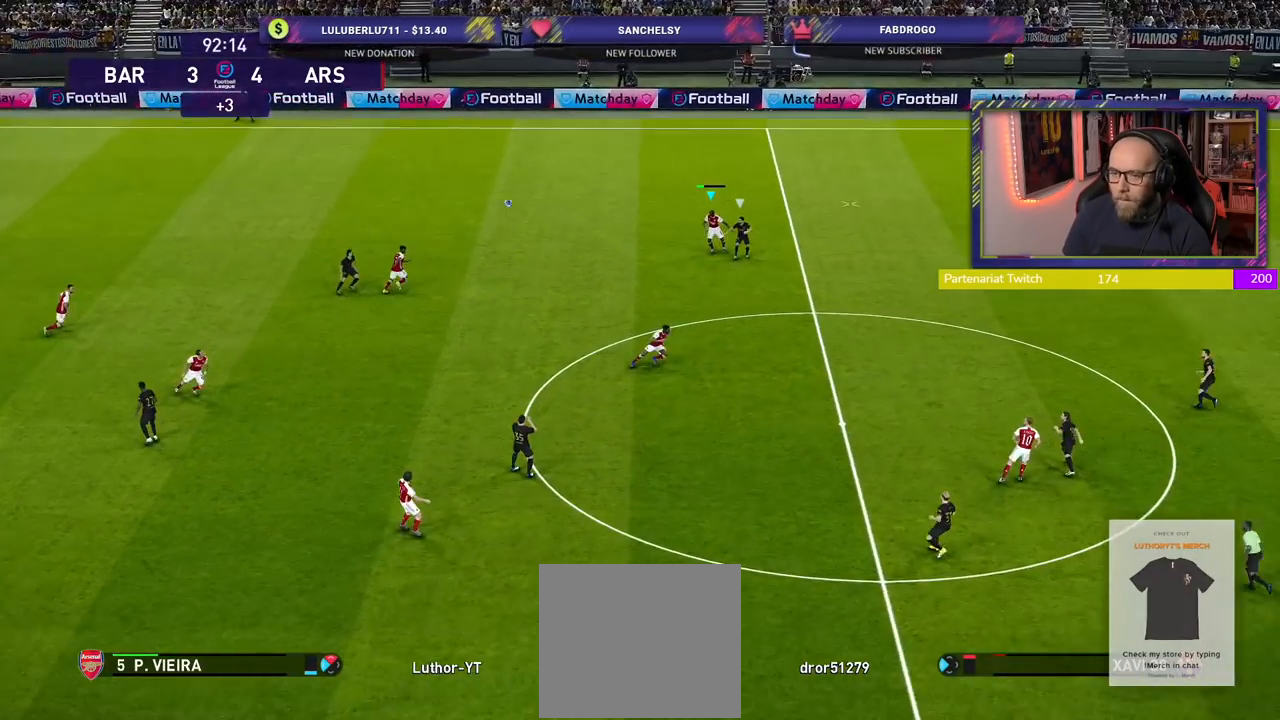
{"buttons": ["R2"], "left_stick": "down-right", "right_stick": "center", "events": [[380, "left_stick", "down-right"]]}
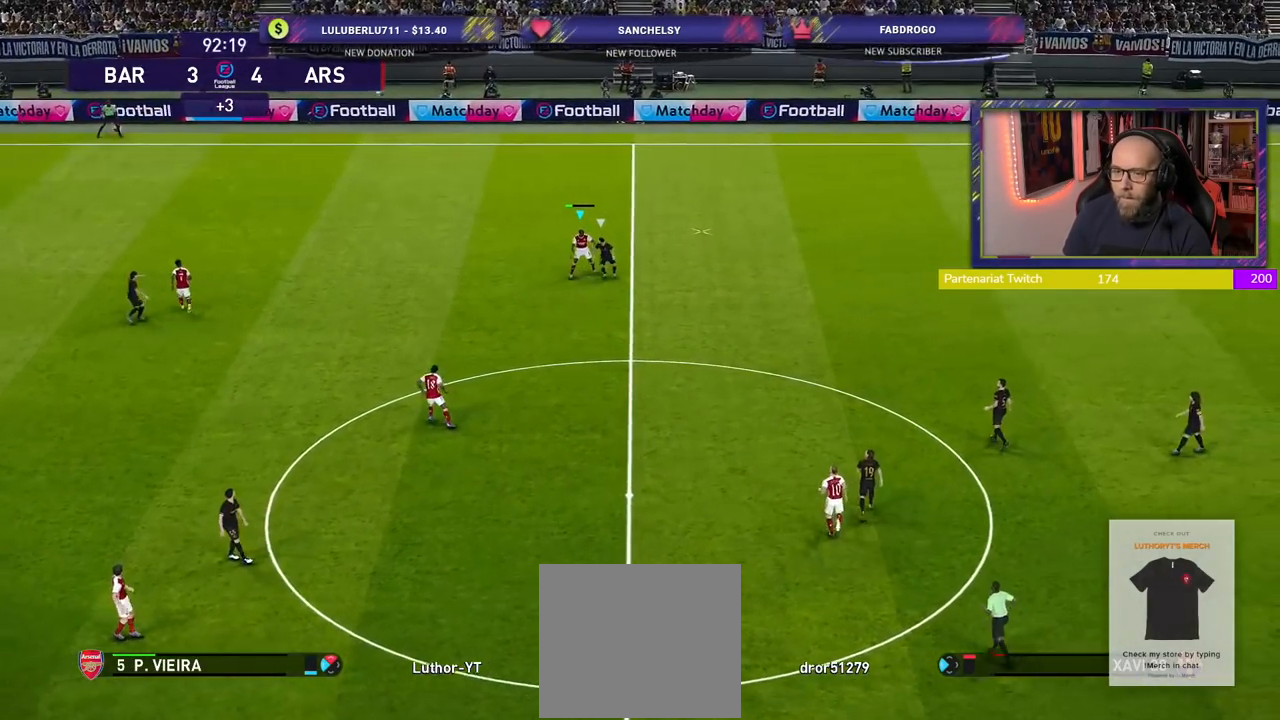
{"buttons": ["R2"], "left_stick": "down", "right_stick": "center", "events": [[60, "left_stick", "down"], [220, "CROSS", "down"], [380, "CROSS", "up"]]}
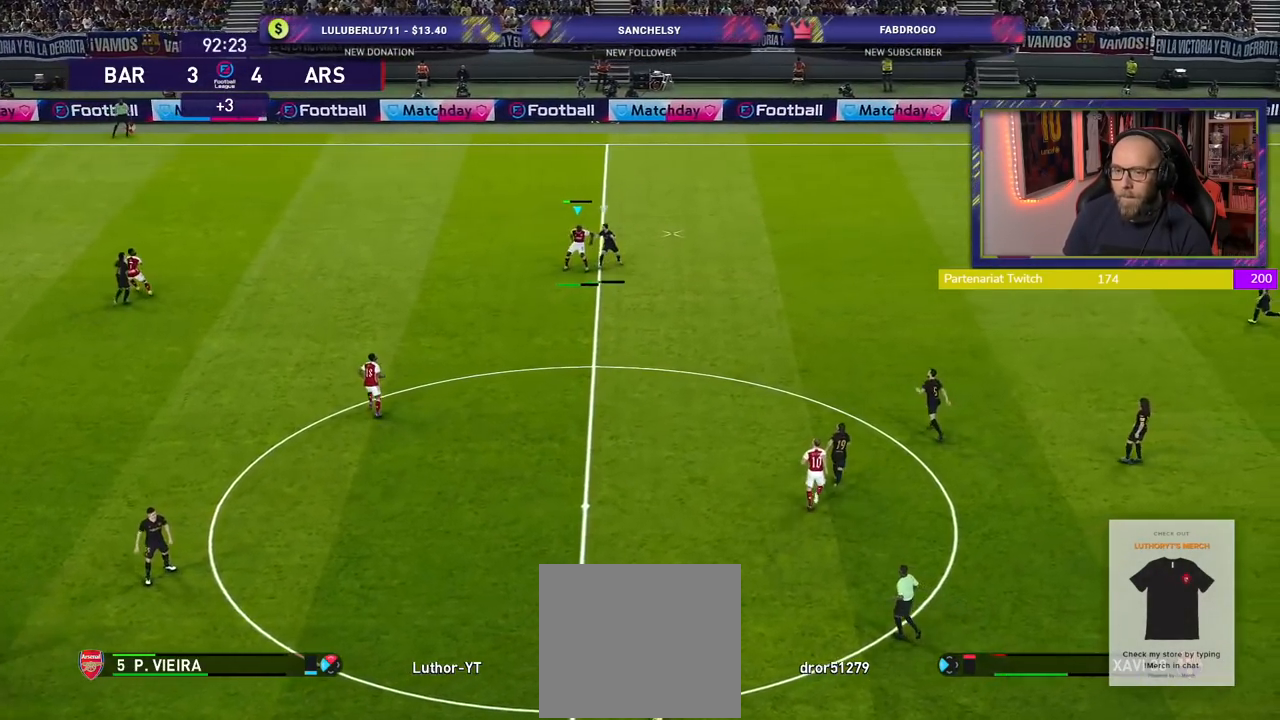
{"buttons": ["R2"], "left_stick": "down", "right_stick": "center", "events": []}
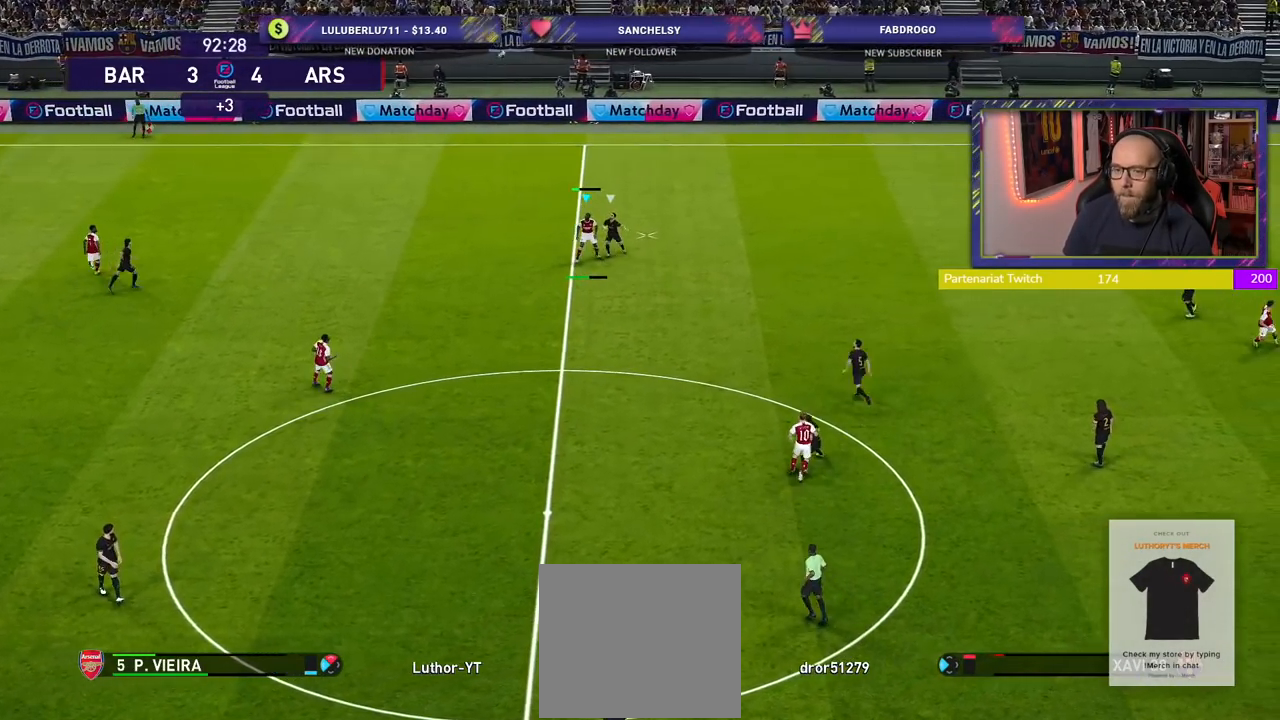
{"buttons": ["R2"], "left_stick": "down", "right_stick": "center", "events": []}
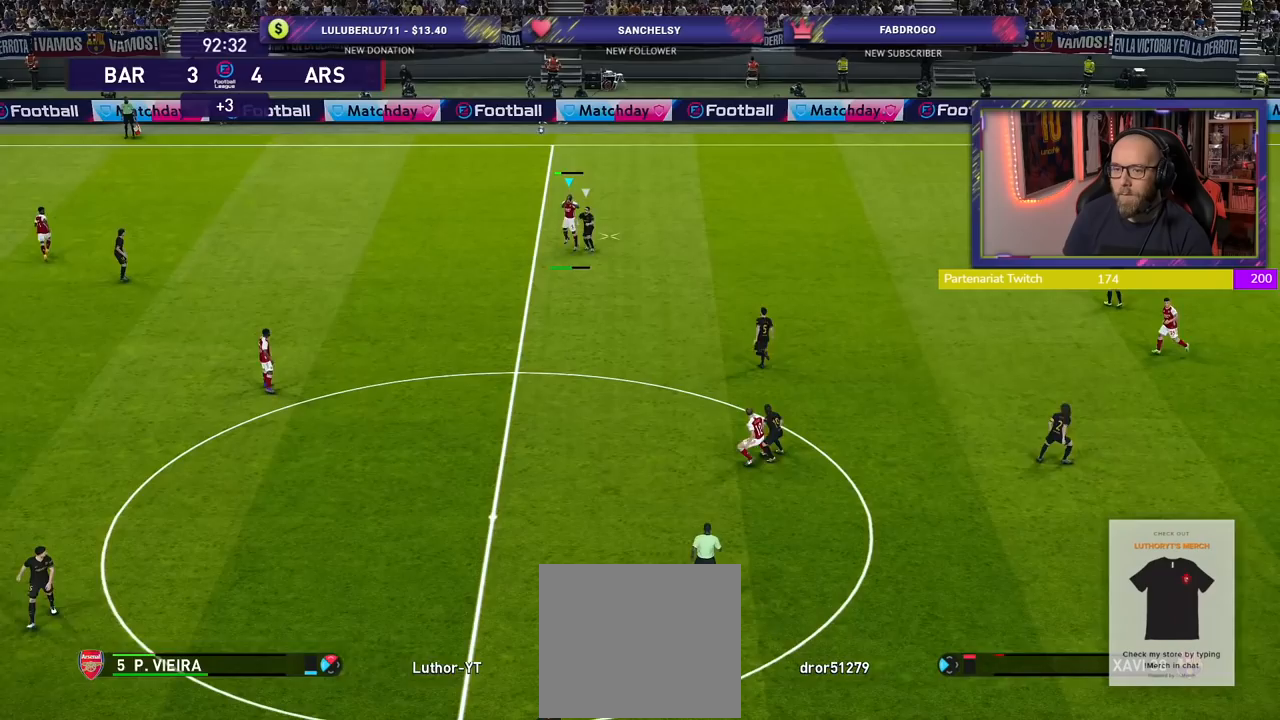
{"buttons": ["R2"], "left_stick": "right", "right_stick": "center", "events": [[120, "left_stick", "center"], [300, "left_stick", "up-left"], [480, "left_stick", "right"]]}
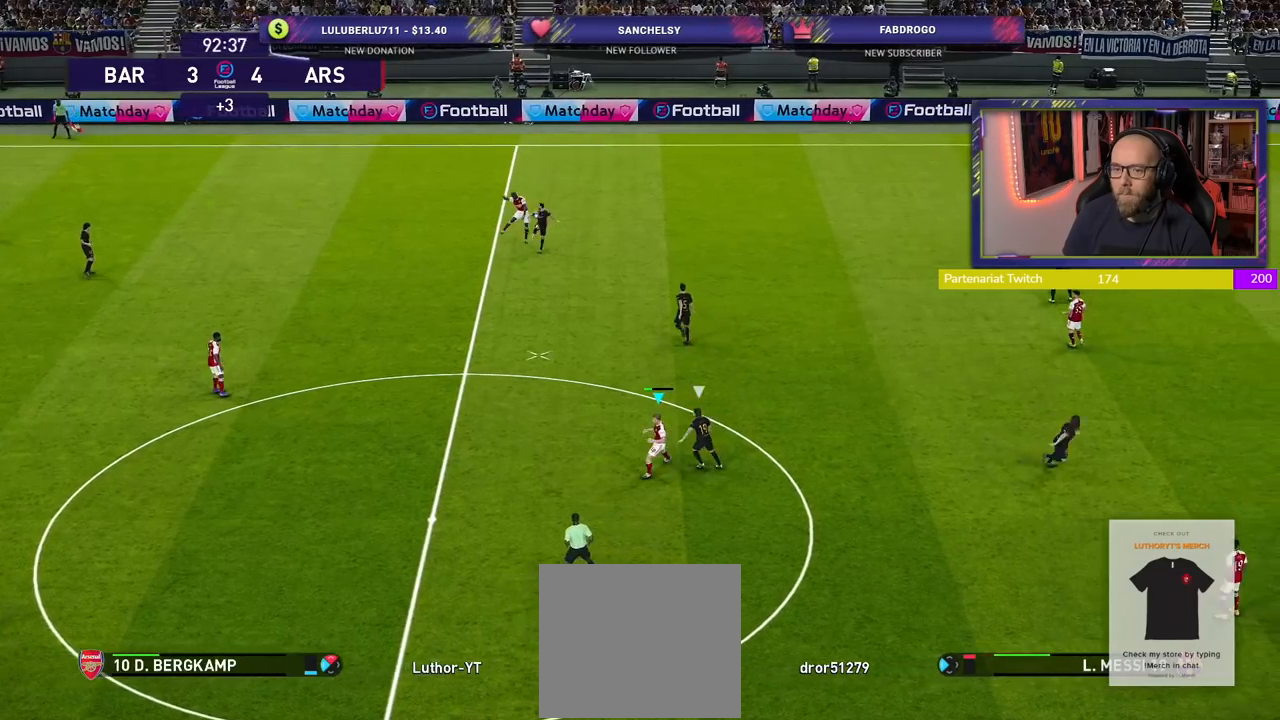
{"buttons": ["R2"], "left_stick": "up-left", "right_stick": "center", "events": [[20, "left_stick", "down-right"], [100, "left_stick", "up-left"]]}
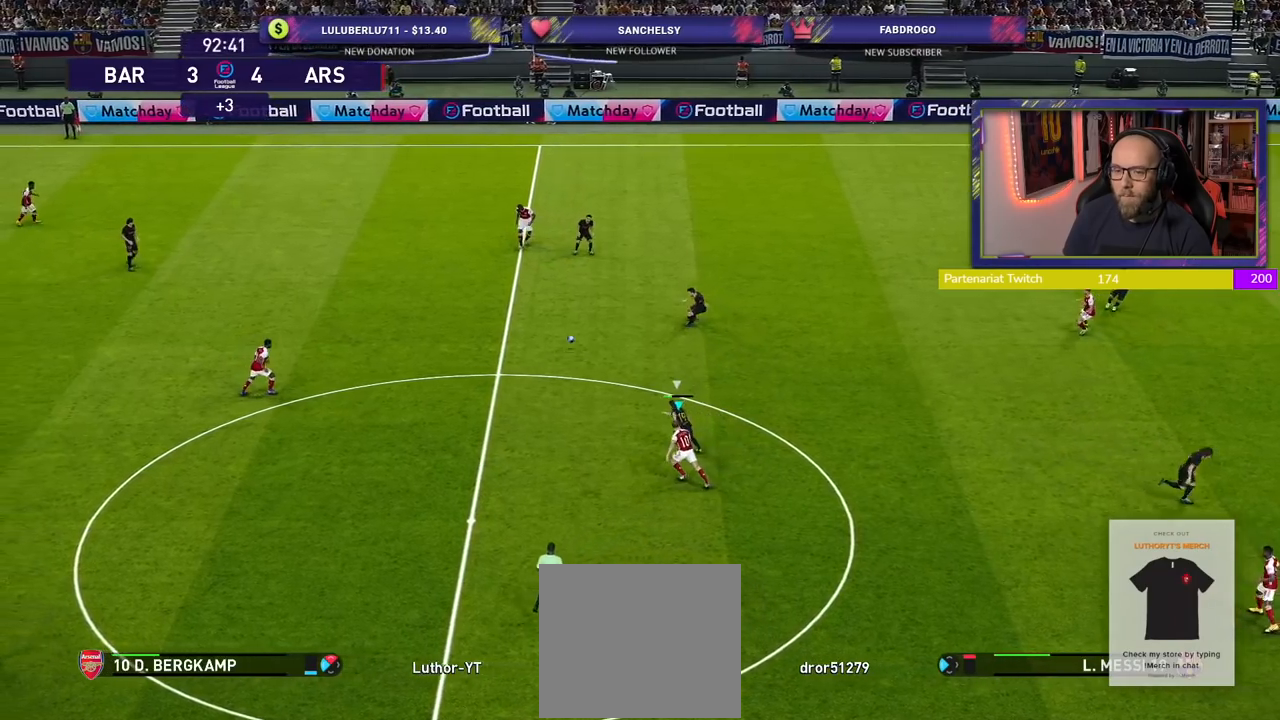
{"buttons": ["CROSS", "R2"], "left_stick": "up-left", "right_stick": "center", "events": [[480, "CROSS", "down"]]}
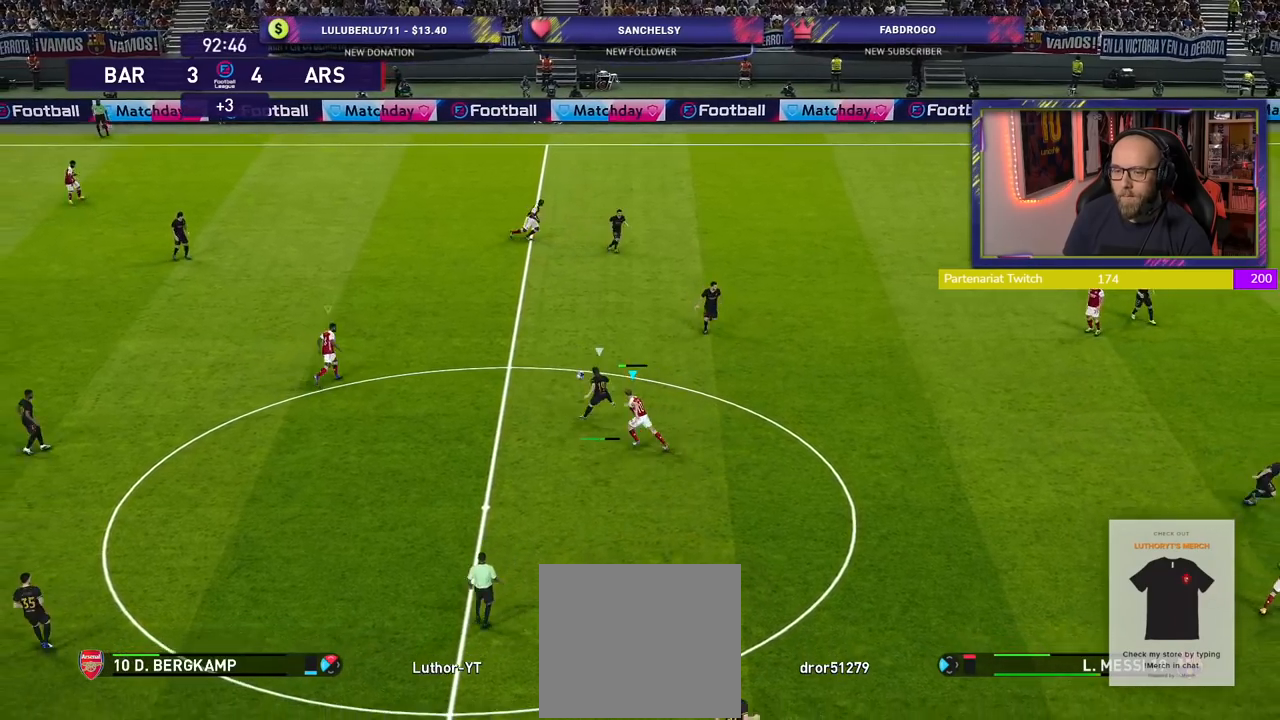
{"buttons": ["CROSS", "R2"], "left_stick": "down", "right_stick": "center", "events": [[120, "CROSS", "up"], [180, "CROSS", "down"], [320, "L1", "down"], [360, "left_stick", "down"], [500, "L1", "up"]]}
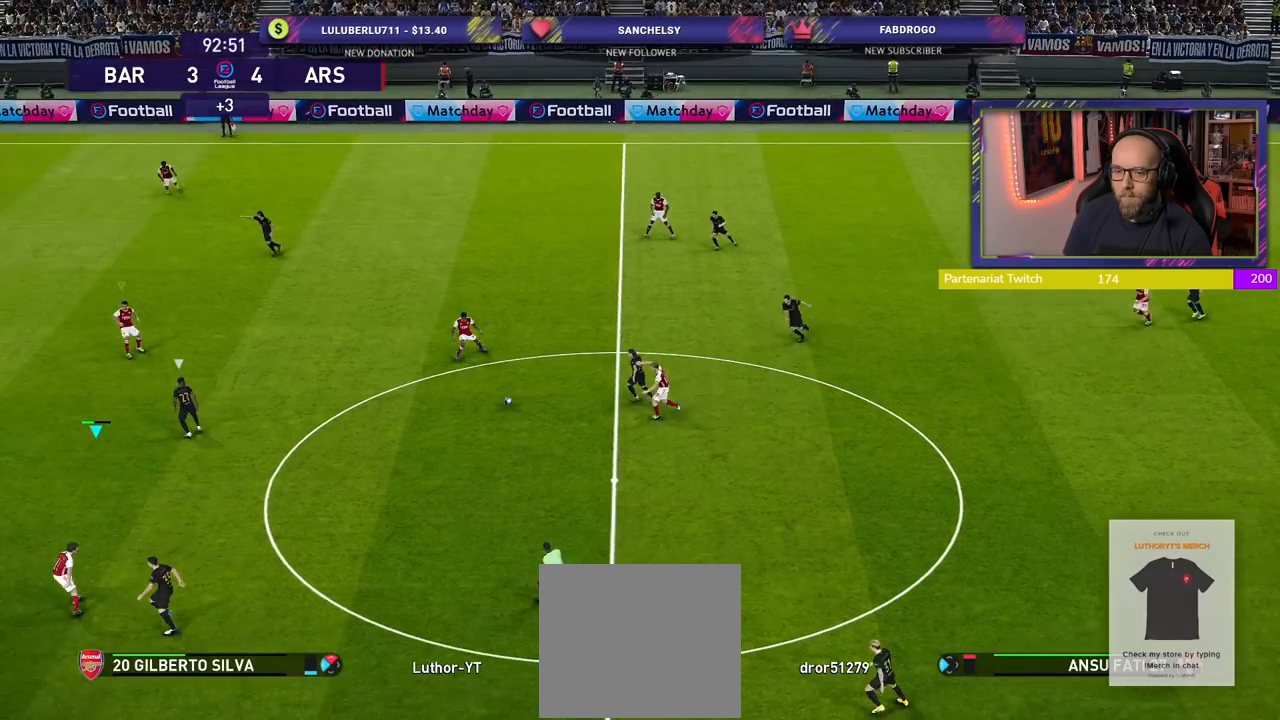
{"buttons": ["CROSS", "R2"], "left_stick": "center", "right_stick": "center", "events": [[40, "left_stick", "down-left"], [200, "left_stick", "center"]]}
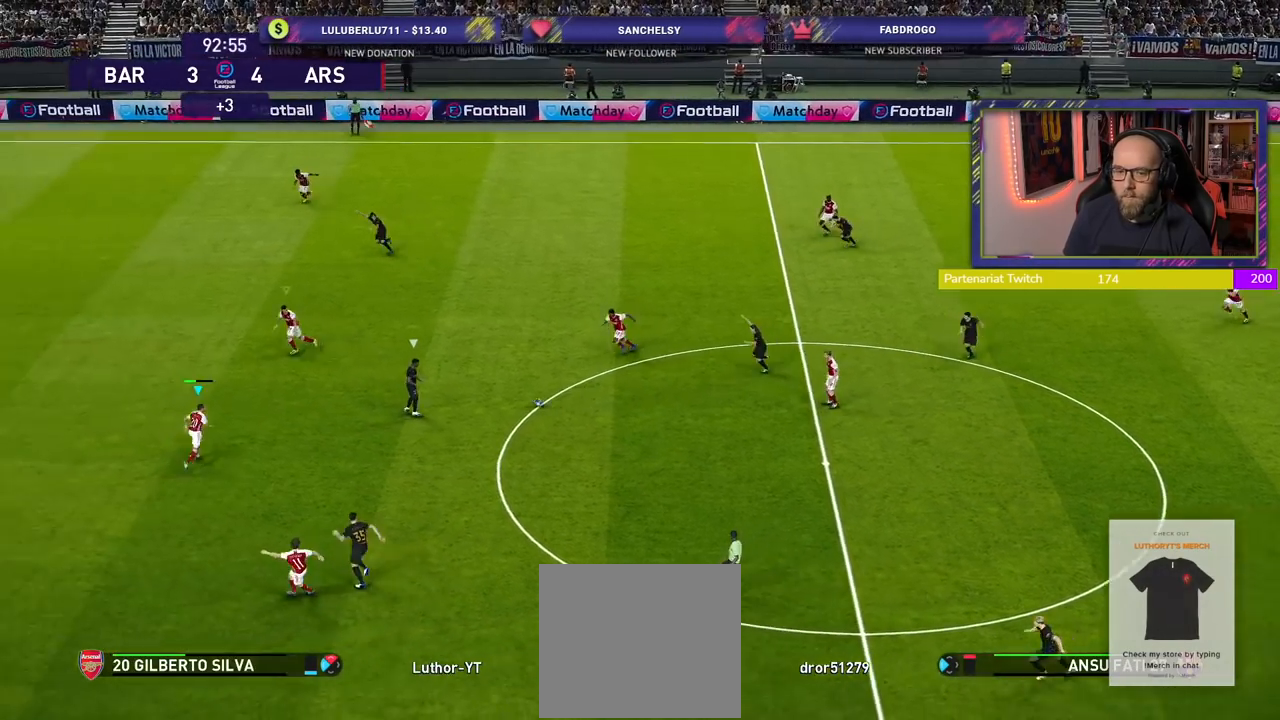
{"buttons": ["CROSS", "R2"], "left_stick": "down-right", "right_stick": "center", "events": [[100, "left_stick", "down-right"]]}
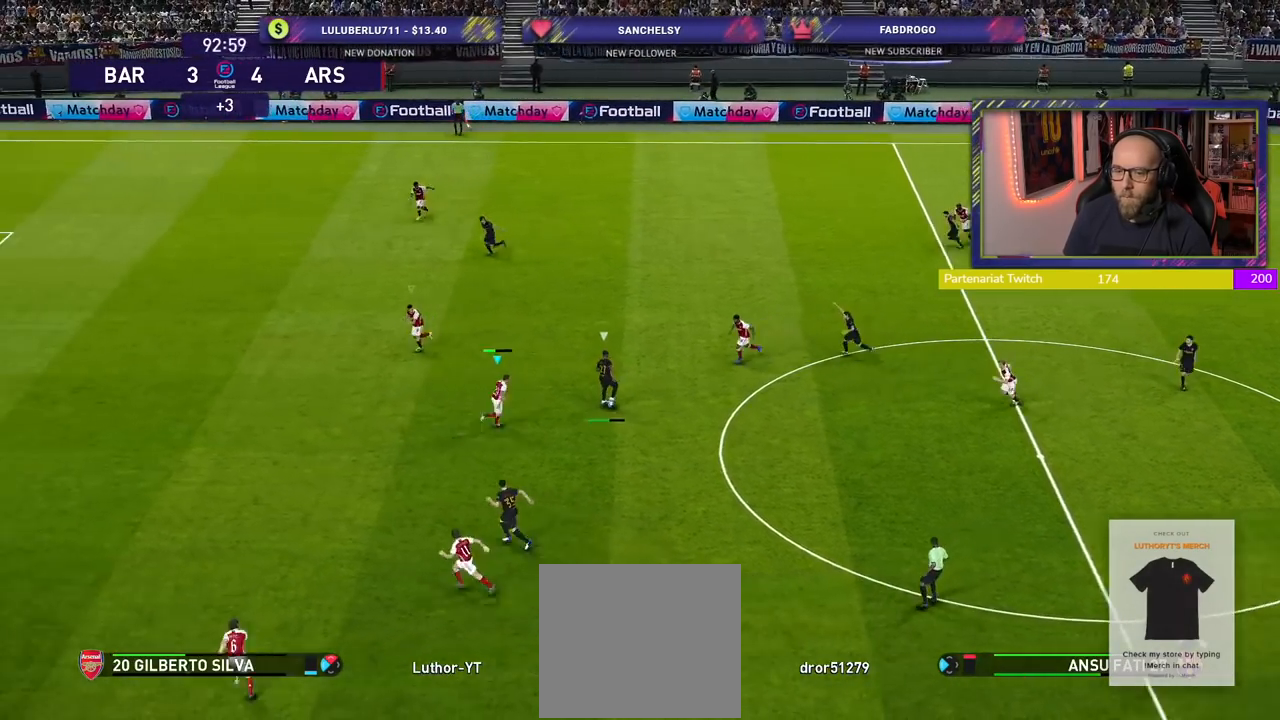
{"buttons": ["CROSS", "R2"], "left_stick": "left", "right_stick": "center", "events": [[220, "left_stick", "center"], [280, "left_stick", "up-left"], [500, "left_stick", "left"]]}
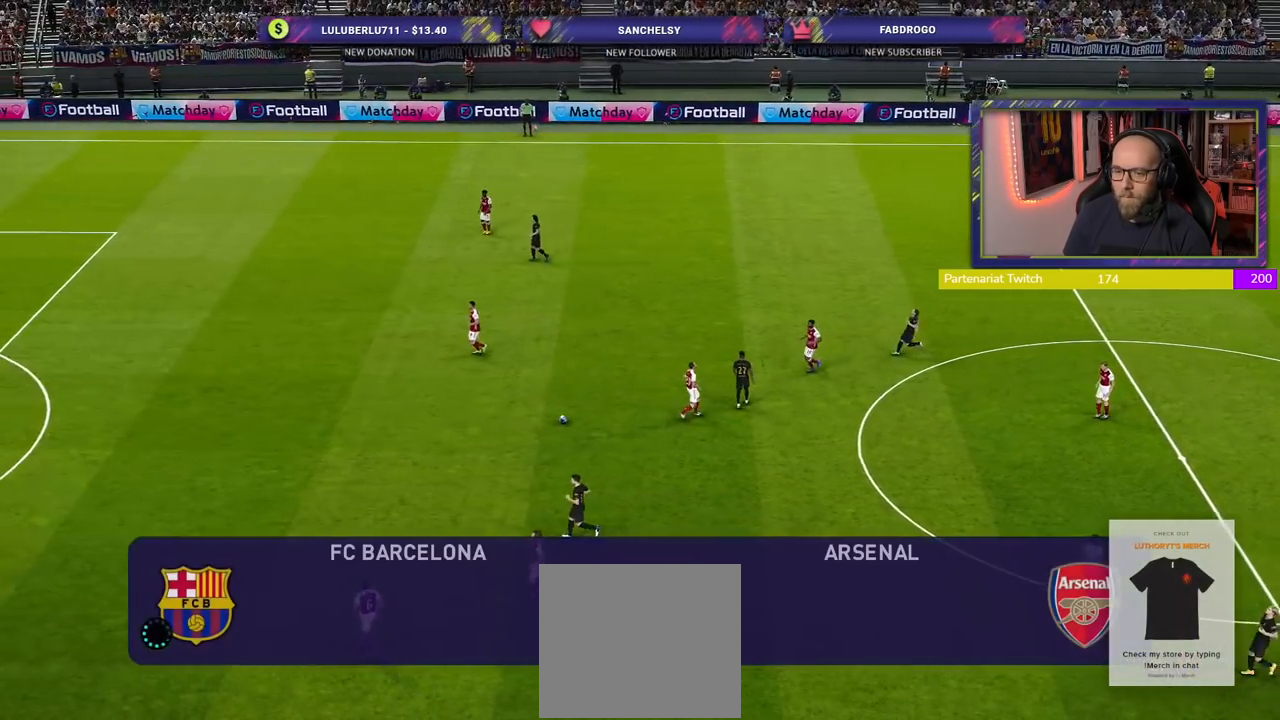
{"buttons": [], "left_stick": "center", "right_stick": "center", "events": [[60, "L1", "down"], [180, "L1", "up"], [180, "left_stick", "center"], [200, "CROSS", "up"], [240, "R2", "up"]]}